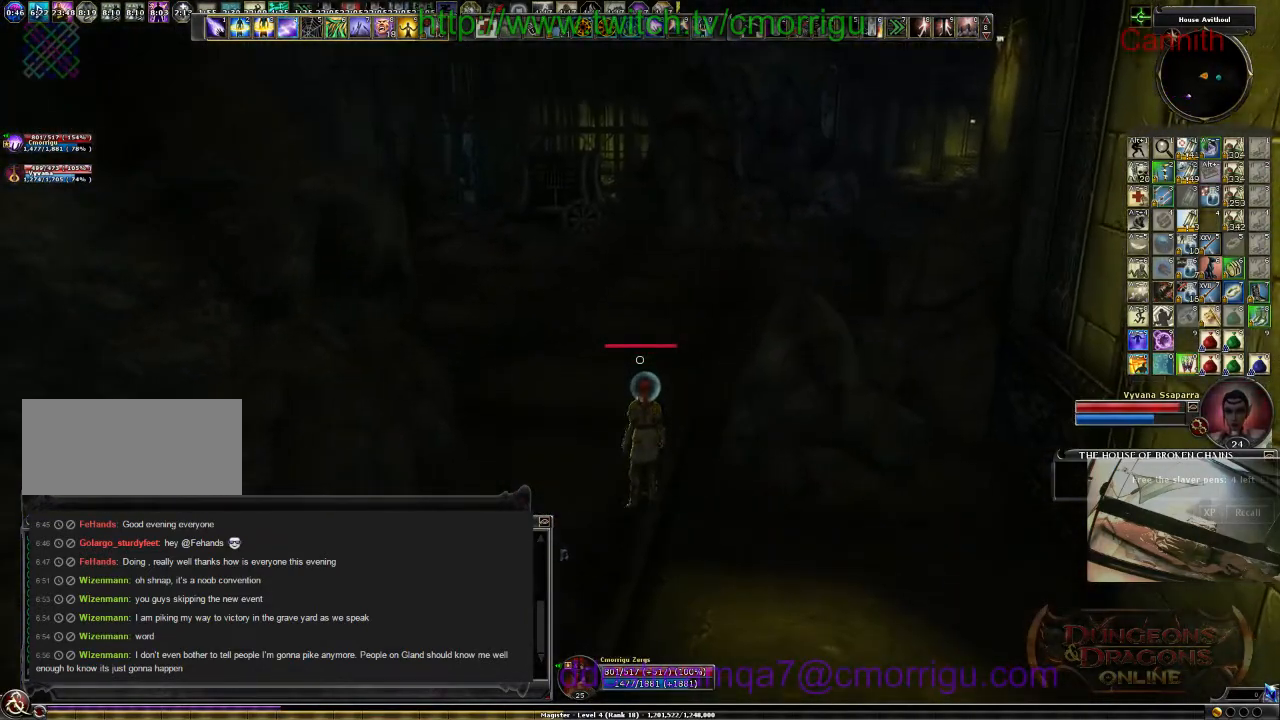
Gameplay with keyboard; each line is a JSON object with the keys held at the frame after it. "events" lists presses ("down") and releases ("up") of ".", "/", "0", "1", "2", "3", "4", "5", "6", "7", "8", "9", "a", "b", "backslash", "backspace", "c", "caps_lock", "comma", "ctrl_l", "ctrl_r", "d", "e", "equals", "escape", "f", "f1", "f10", "f11", "f12", "f2", "f3", "f4", "f5", "f6", "f7", "f8", "f9", "g", "h", "i", "j", "k", "l", "lbracket", "m", "minus", "n", "o", "p", "q", "quote", "r", "rbracket", "return", "s", "semicolon", "shift_l", "shift_r", "space", "t", "tab", "tilde", "u", "v", "w", "x", "y" and "z" between this image and that frame as [ms after this image, input, new state], when the widget could be followed in between. No other keys are recorded. Mouse input is not recorded.
{"keys": ["d"], "events": [[100, "a", "up"], [433, "d", "down"]]}
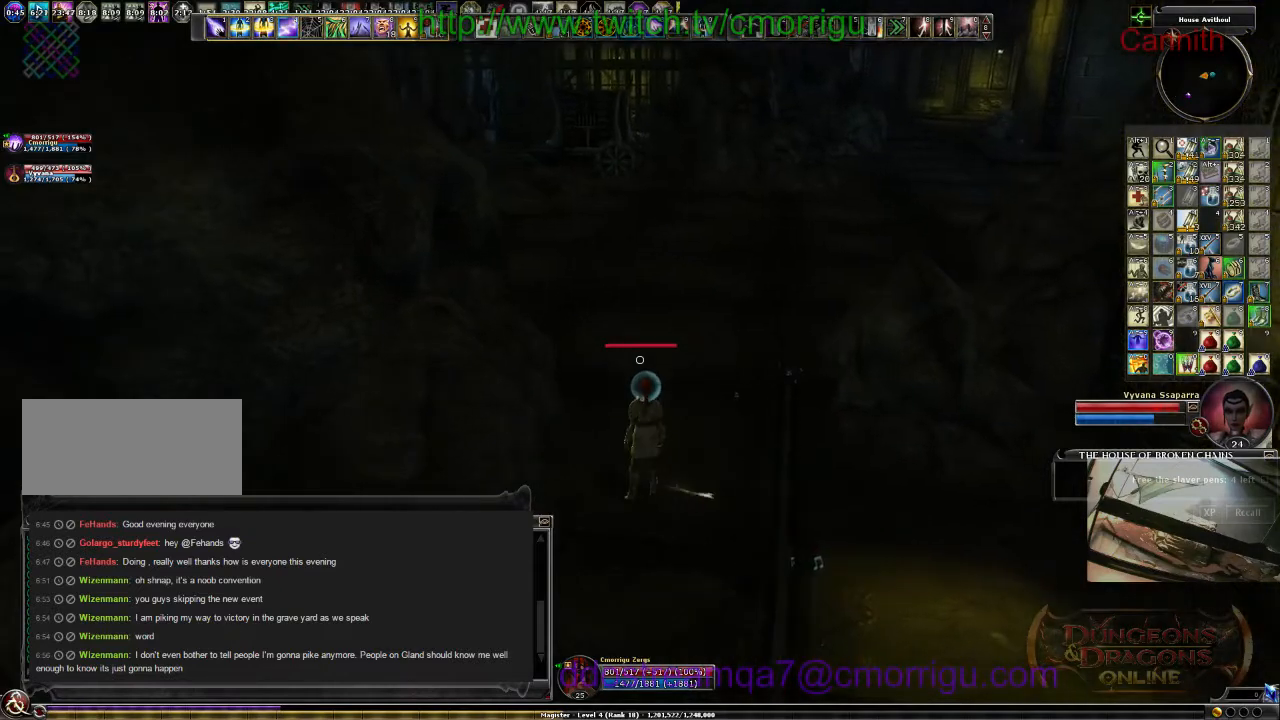
{"keys": [], "events": [[33, "d", "up"]]}
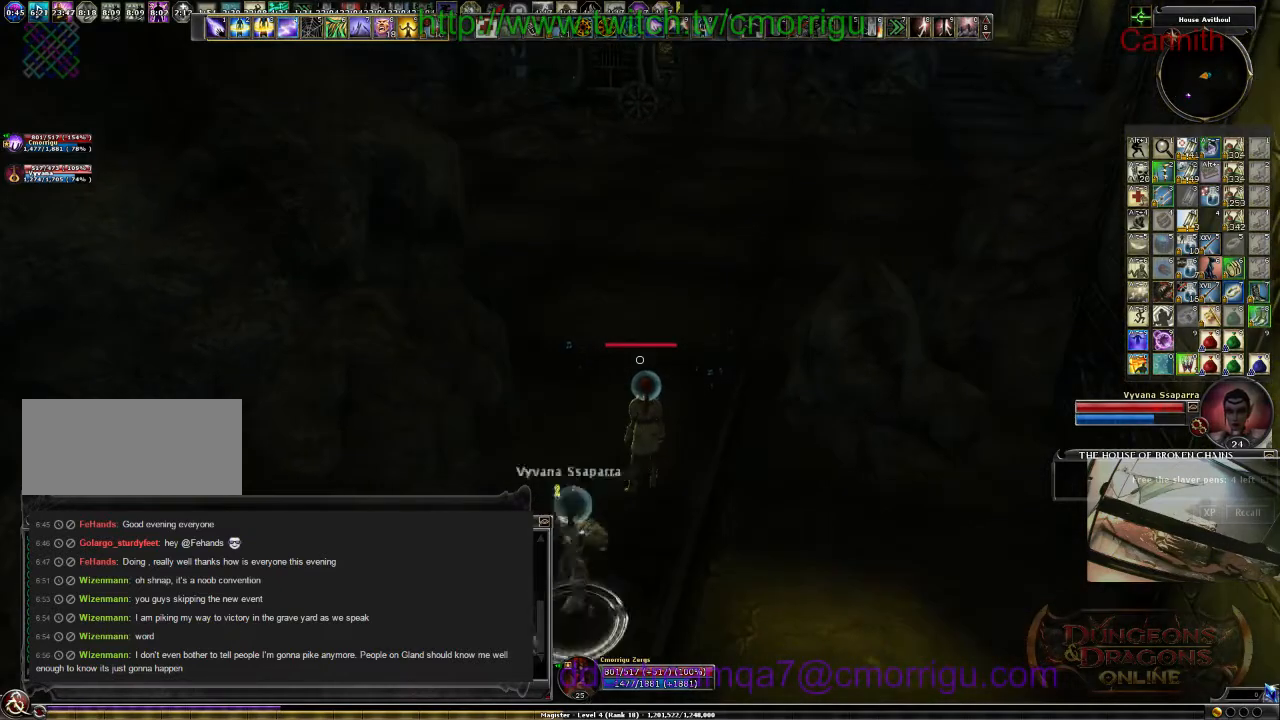
{"keys": [], "events": [[167, "6", "down"], [367, "6", "up"]]}
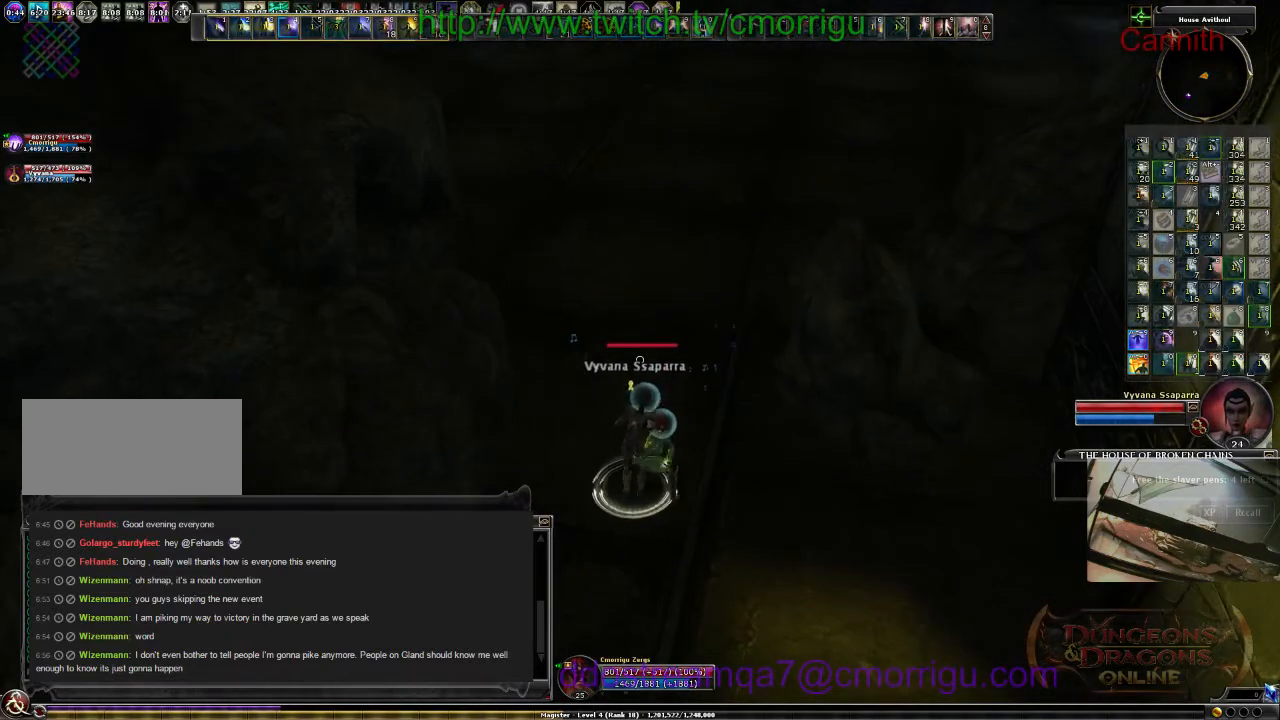
{"keys": [], "events": []}
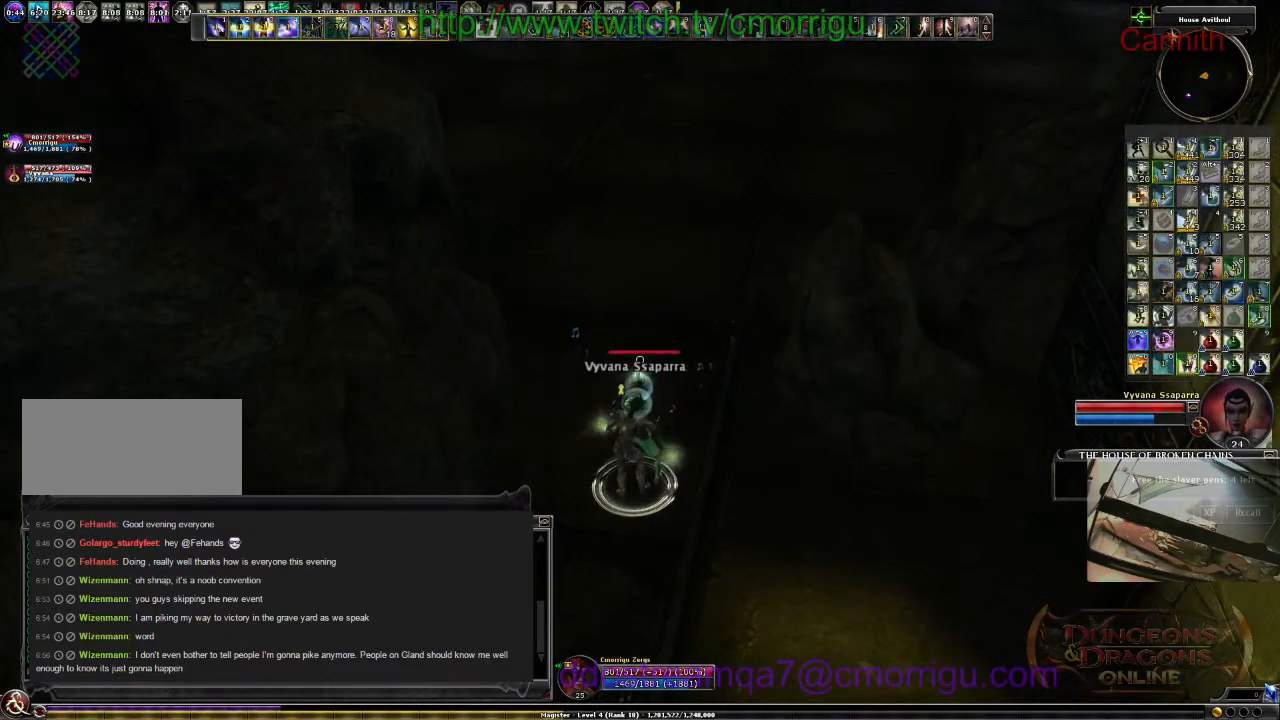
{"keys": [], "events": []}
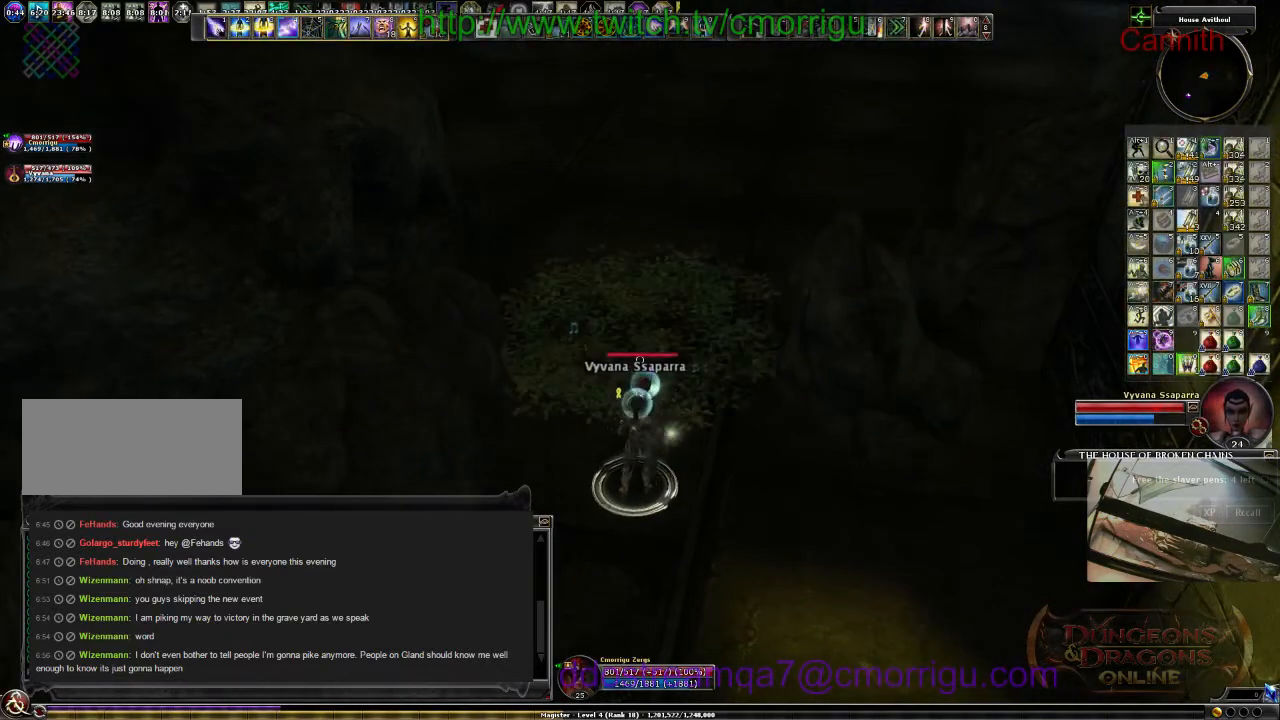
{"keys": ["w"], "events": [[100, "w", "down"]]}
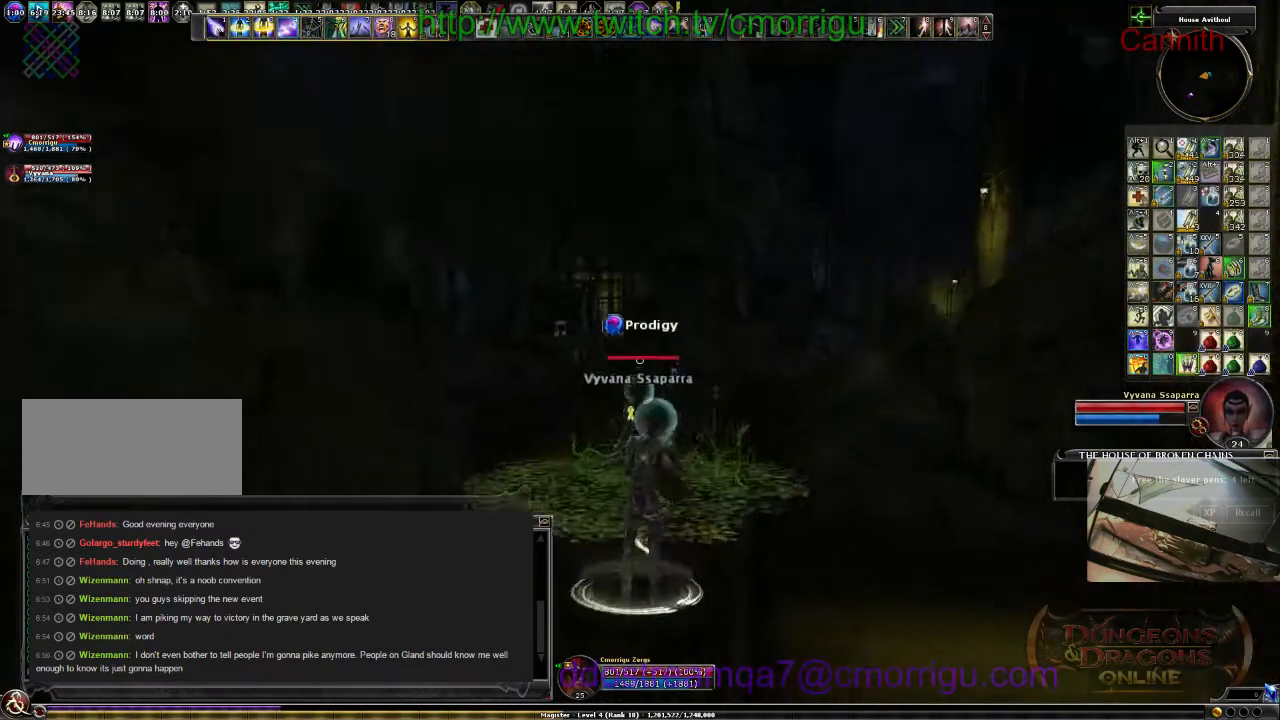
{"keys": ["w"], "events": []}
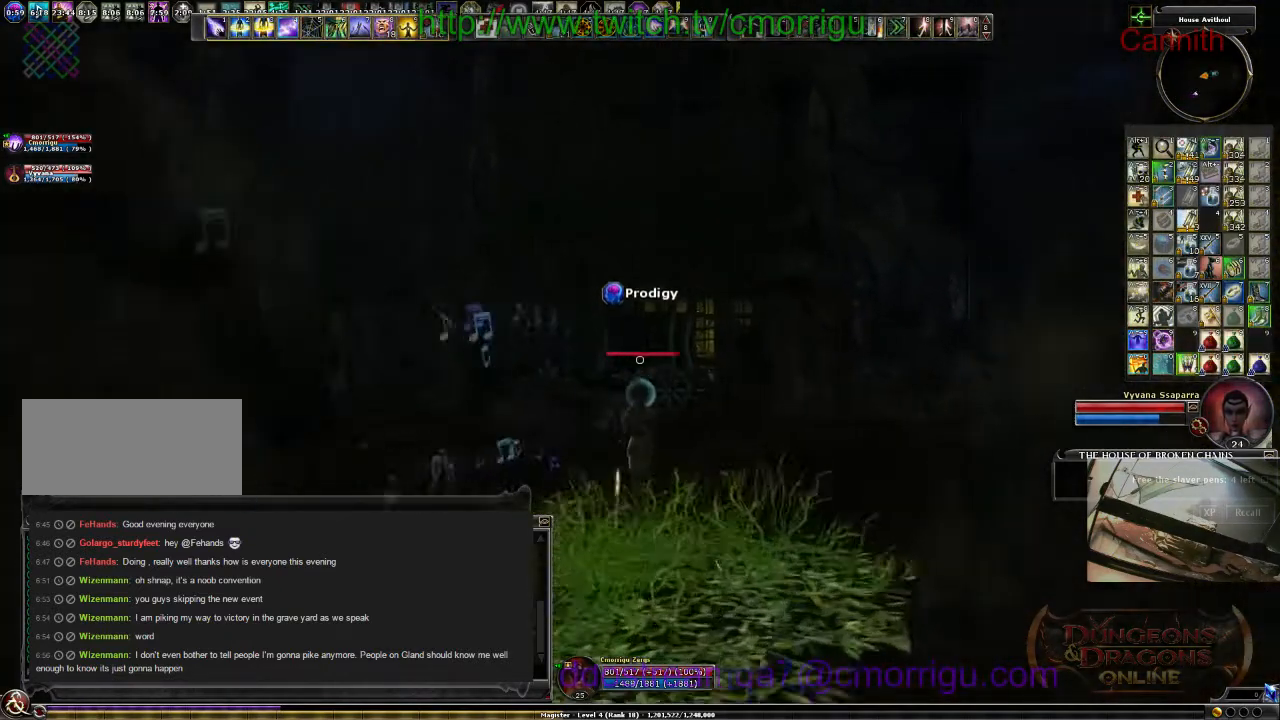
{"keys": ["w"], "events": []}
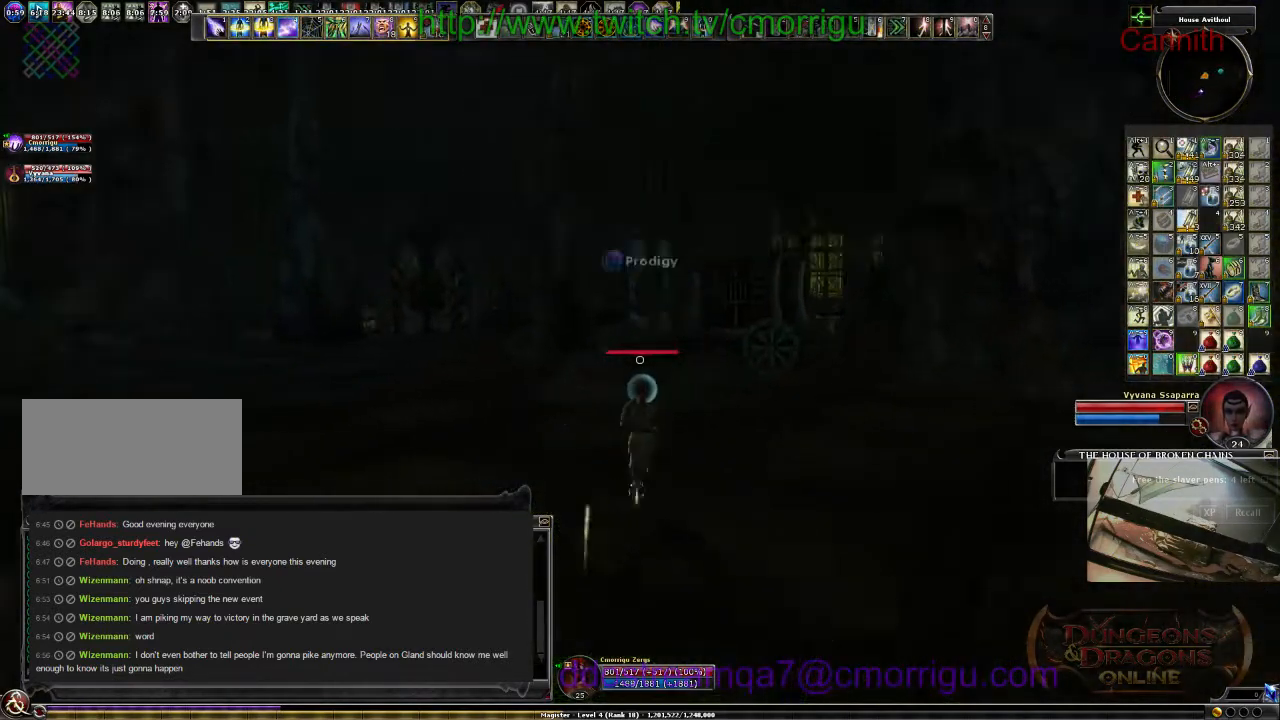
{"keys": ["w"], "events": []}
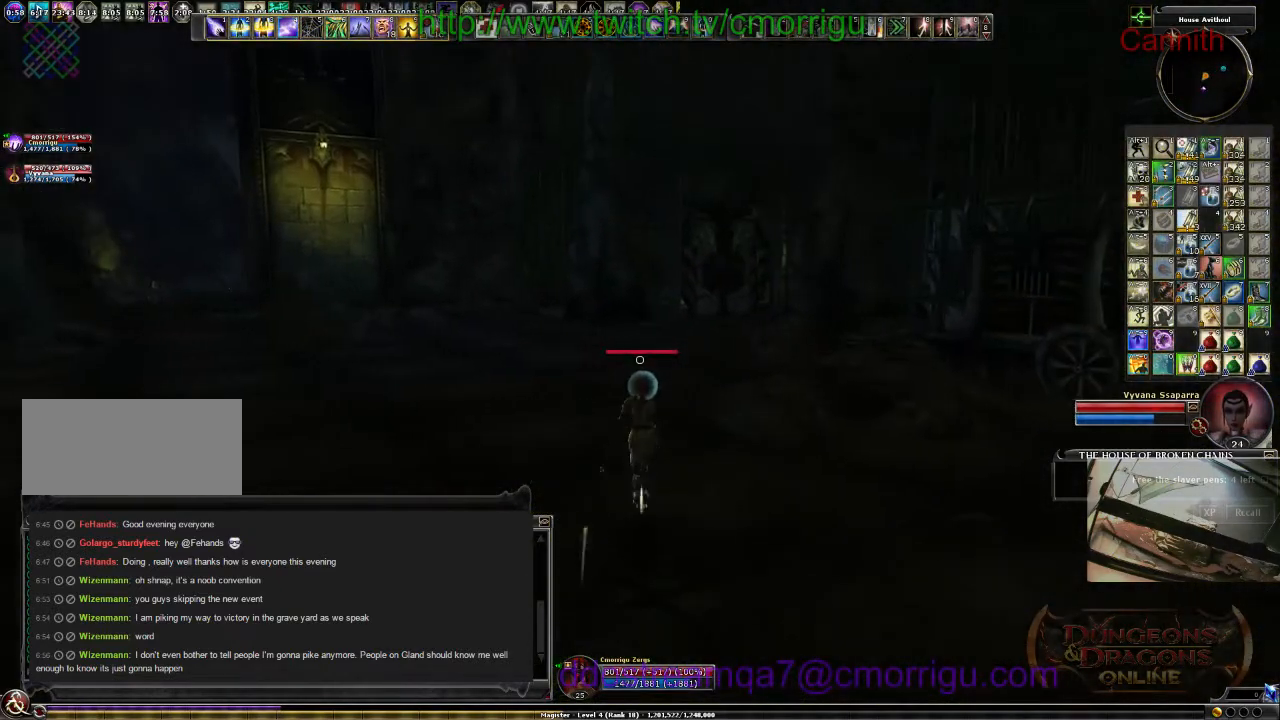
{"keys": ["w"], "events": []}
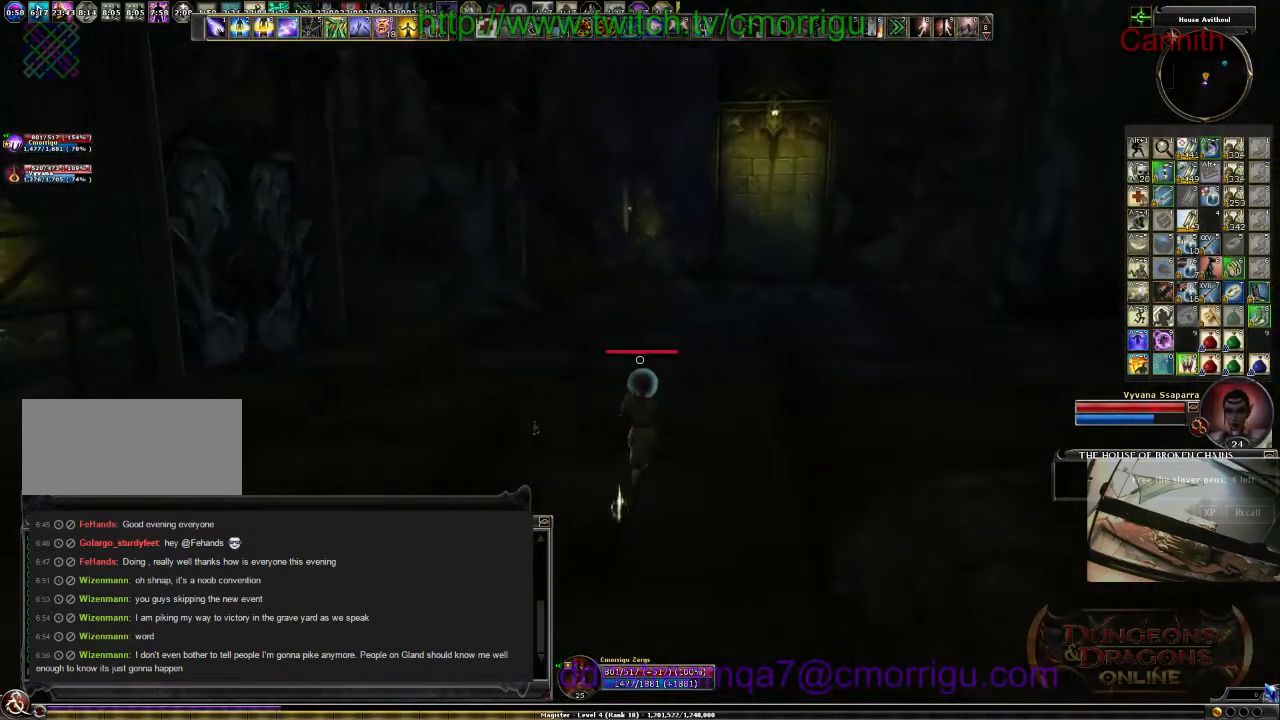
{"keys": ["w"], "events": []}
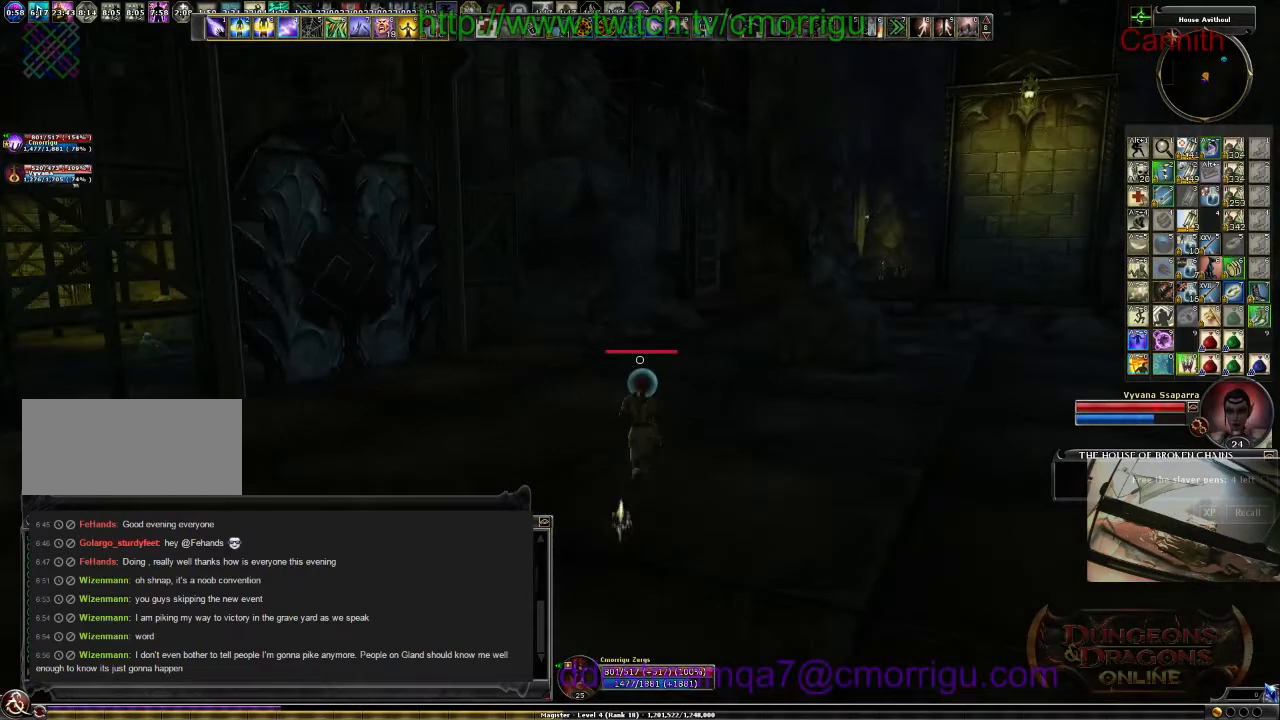
{"keys": ["w"], "events": []}
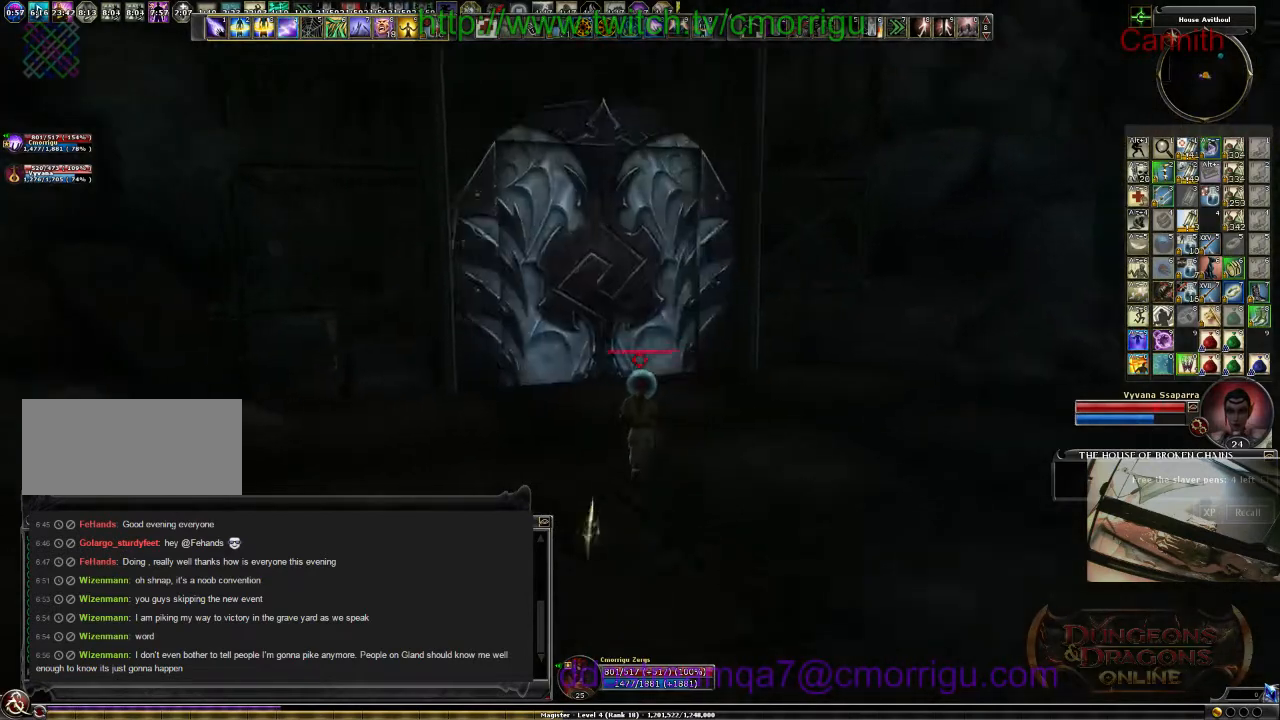
{"keys": ["w"], "events": []}
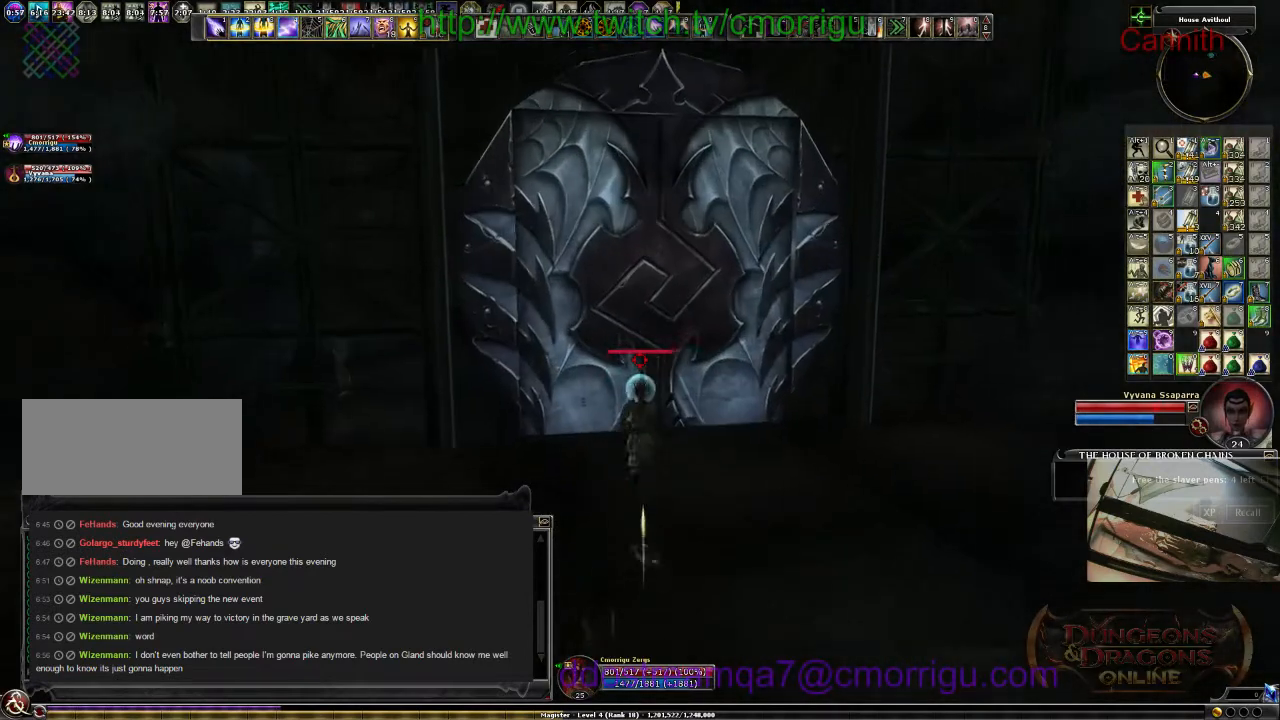
{"keys": [], "events": [[67, "w", "up"]]}
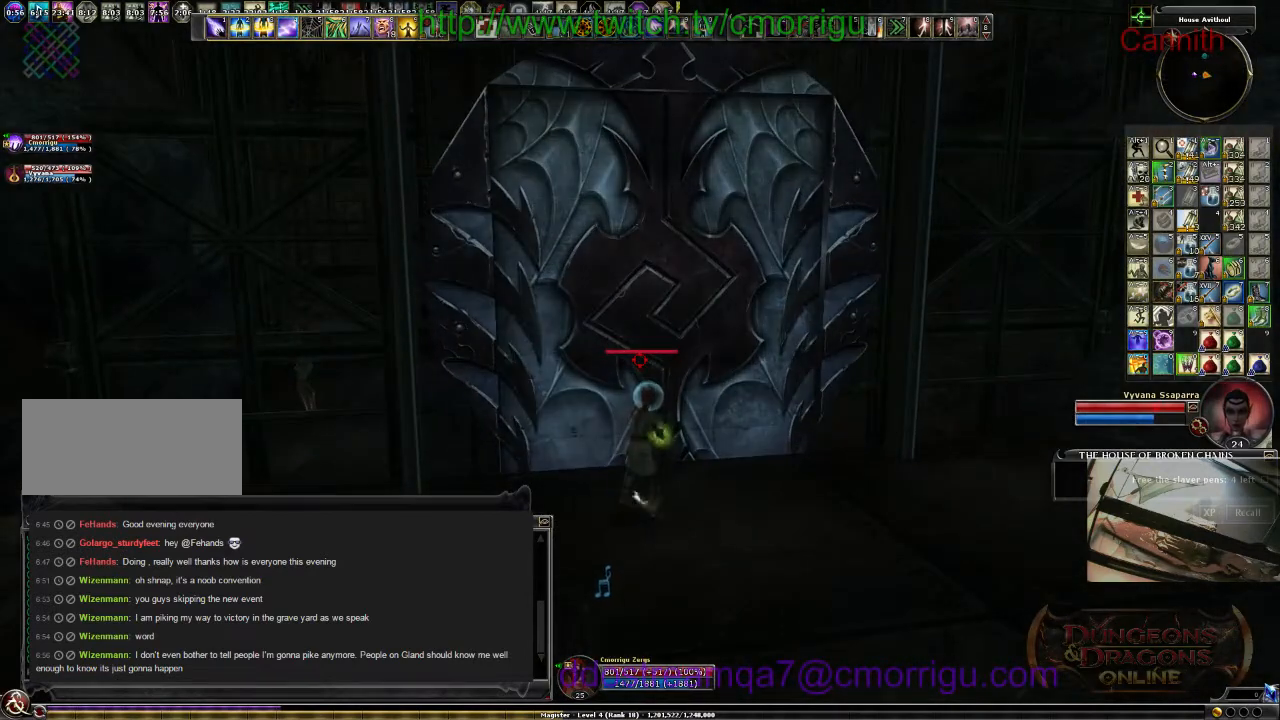
{"keys": [], "events": []}
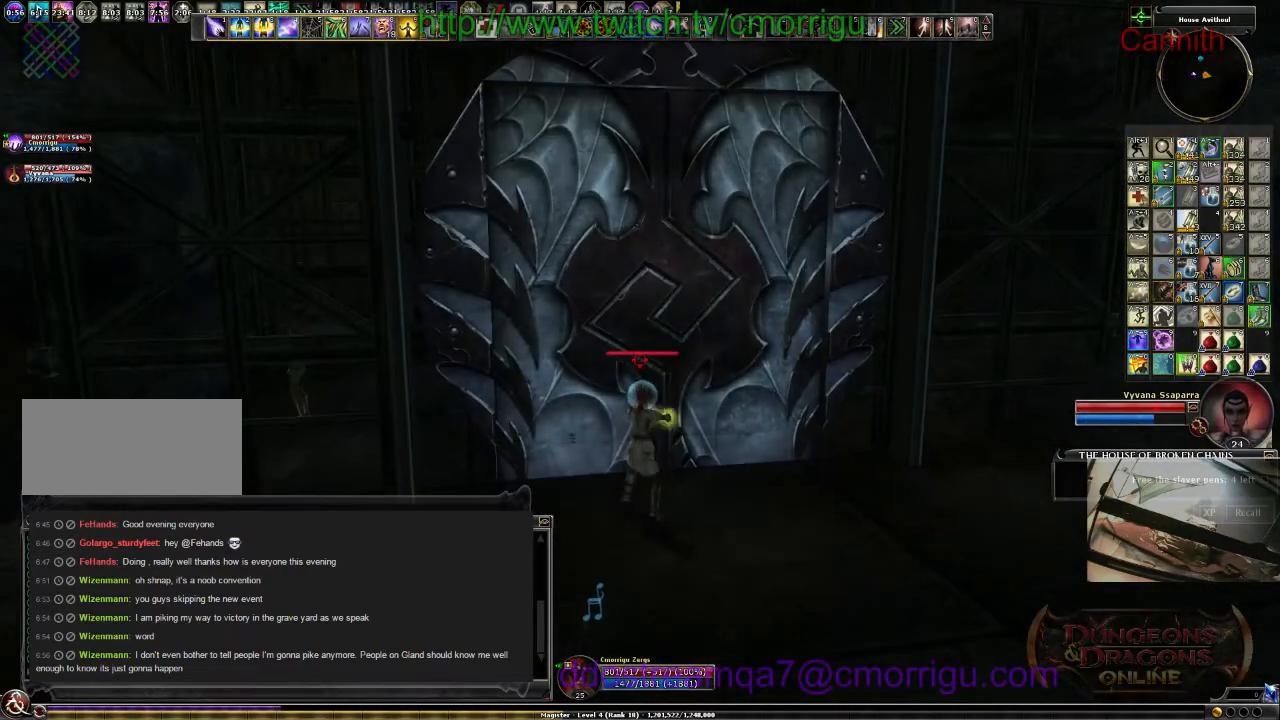
{"keys": ["s"], "events": [[467, "s", "down"]]}
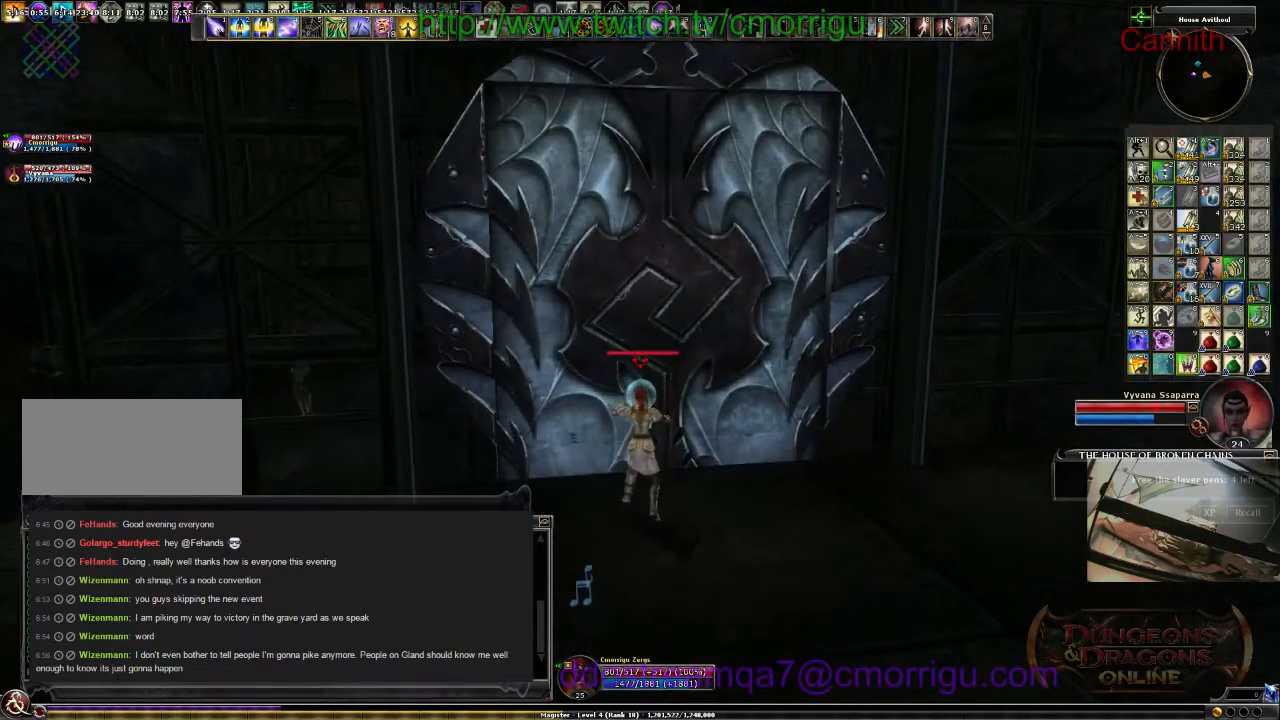
{"keys": ["s"], "events": []}
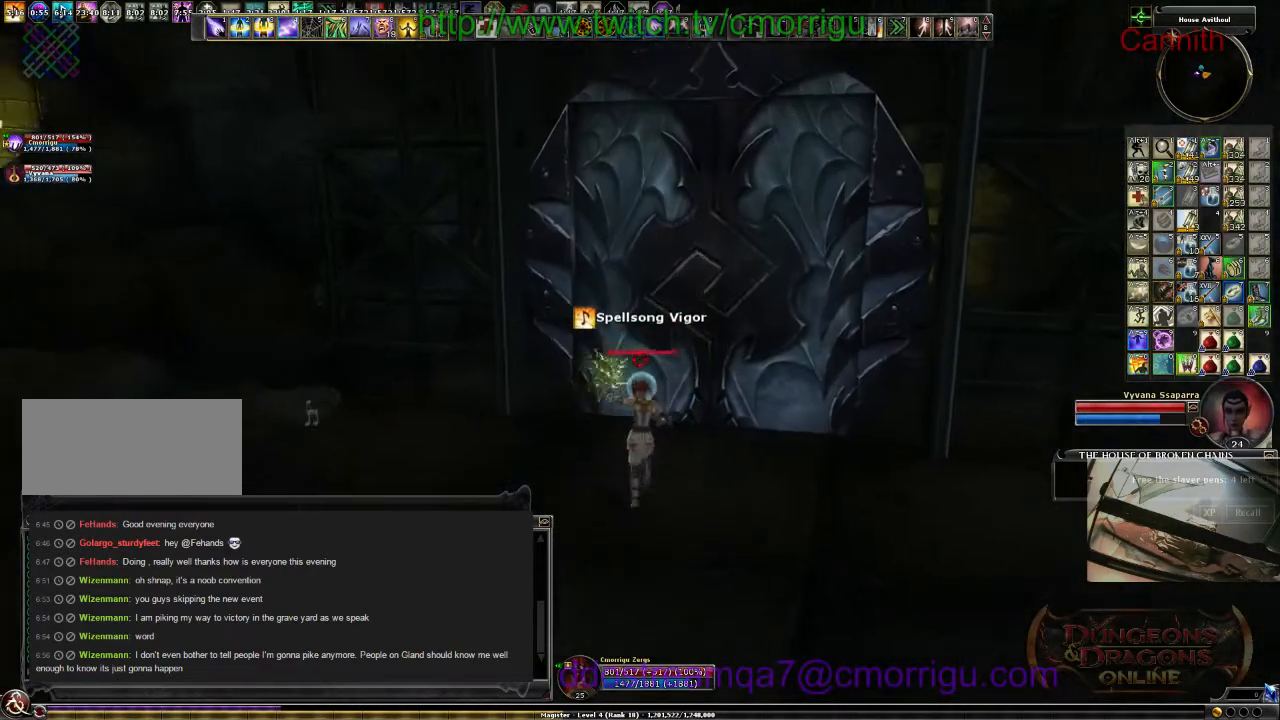
{"keys": [], "events": [[433, "s", "up"]]}
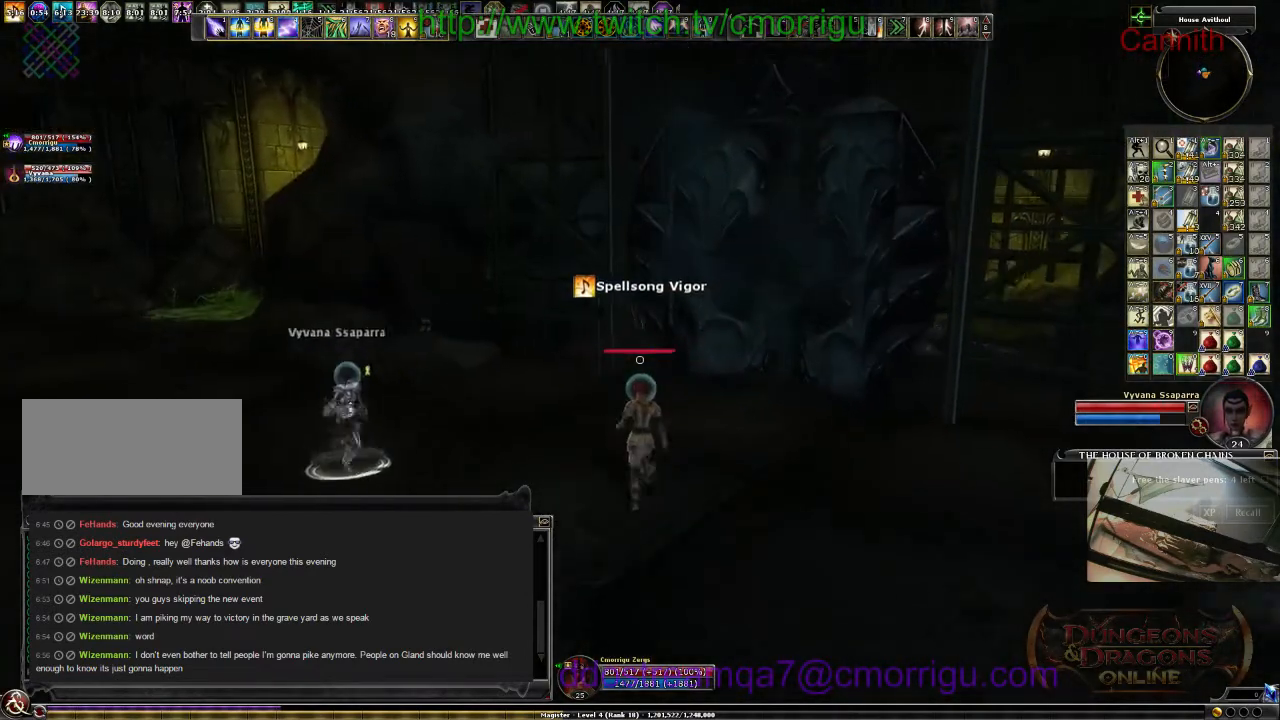
{"keys": ["w"], "events": [[467, "w", "down"]]}
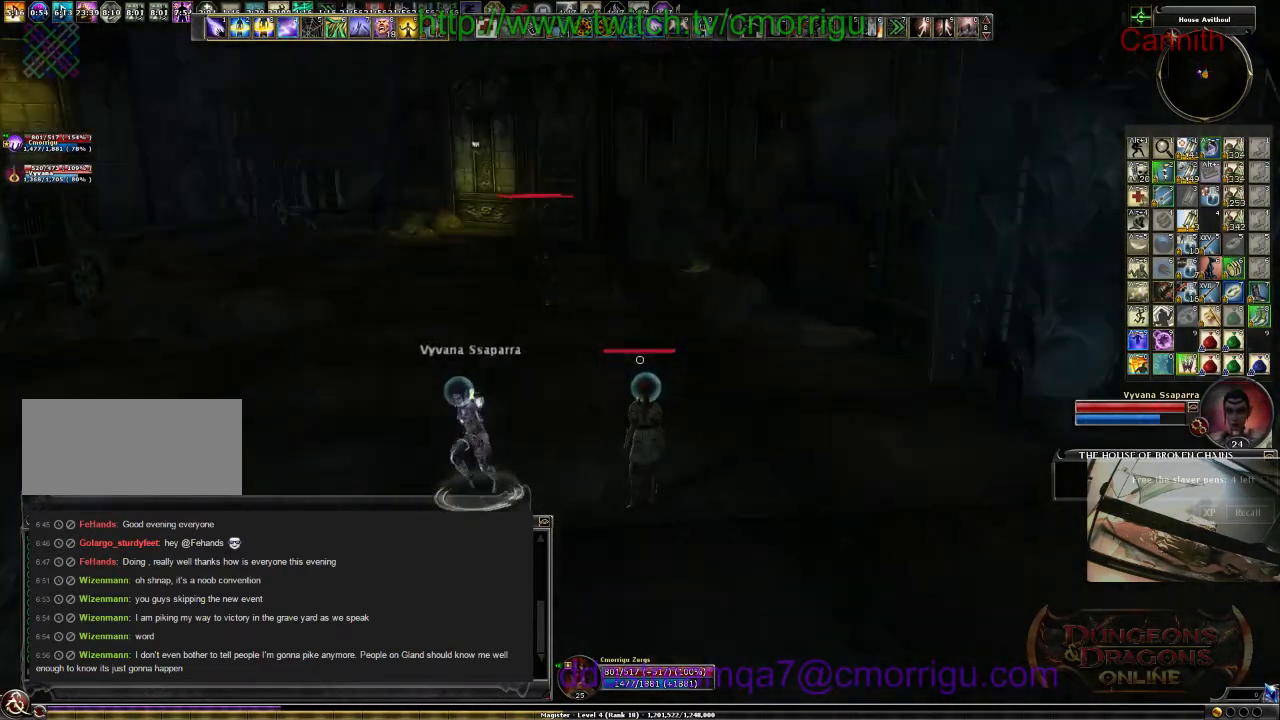
{"keys": ["a", "w"], "events": [[333, "a", "down"]]}
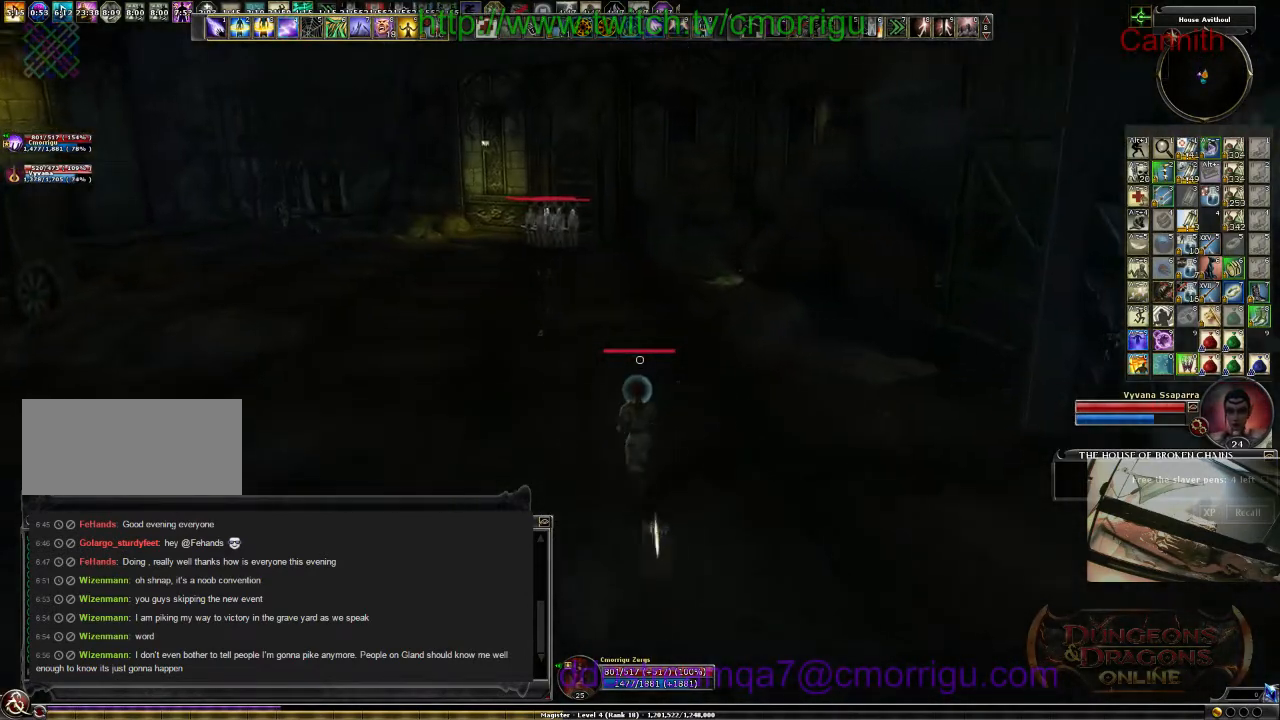
{"keys": ["w"], "events": [[367, "a", "up"]]}
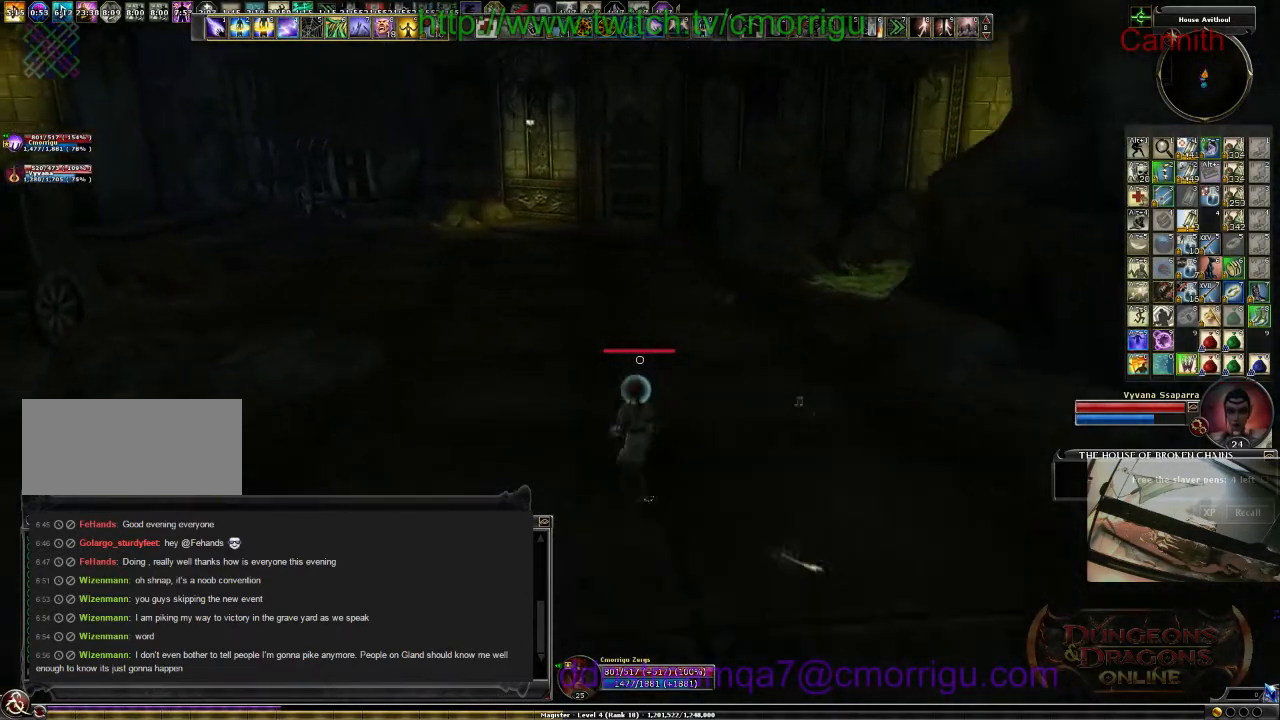
{"keys": ["w"], "events": []}
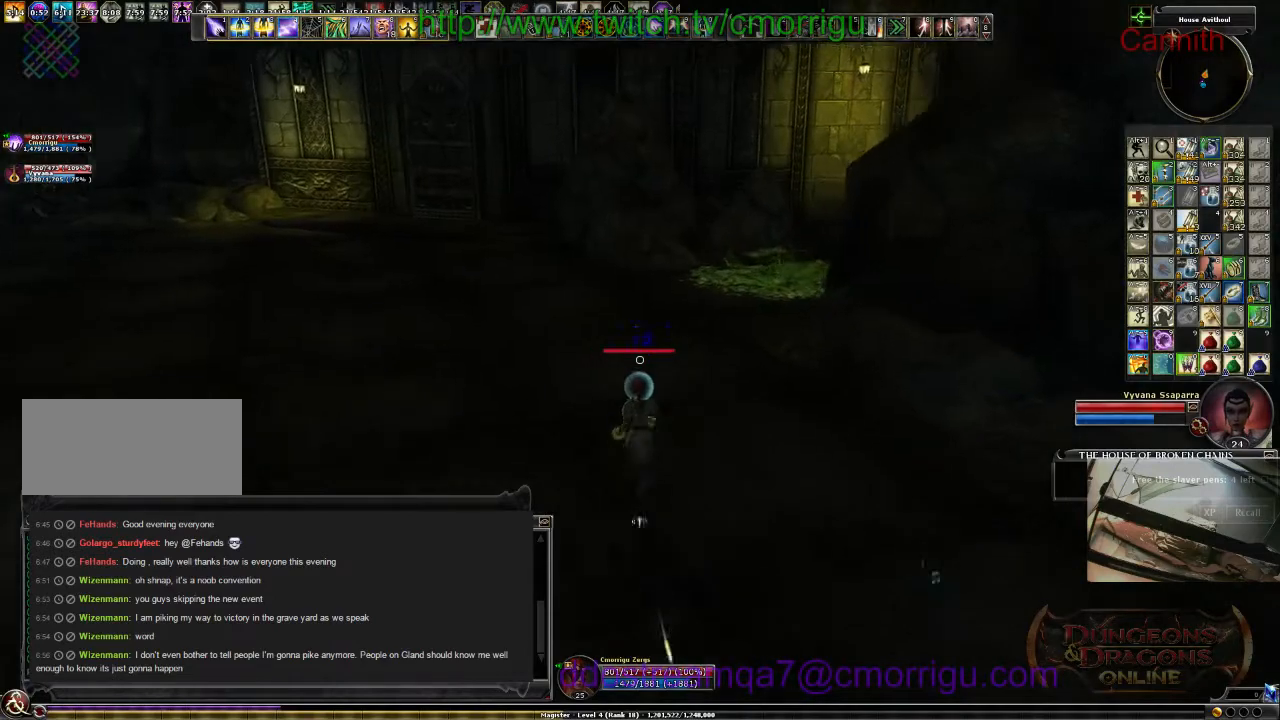
{"keys": ["w"], "events": []}
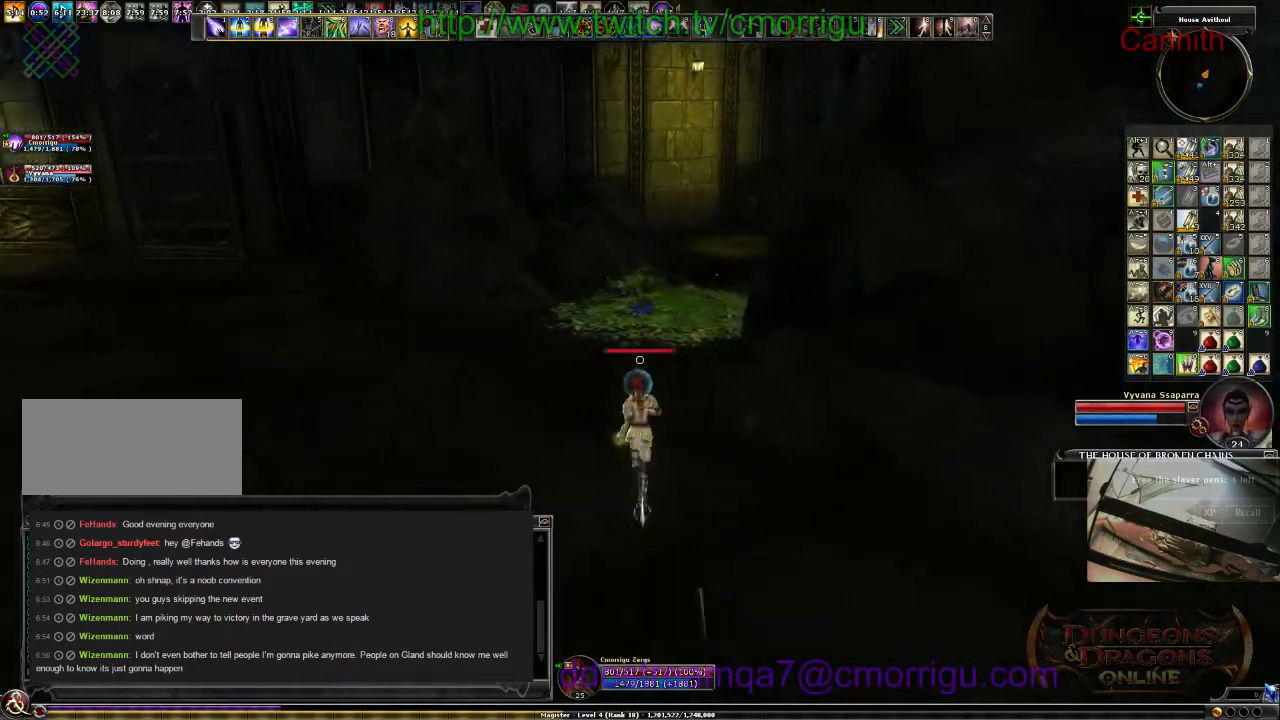
{"keys": ["w"], "events": []}
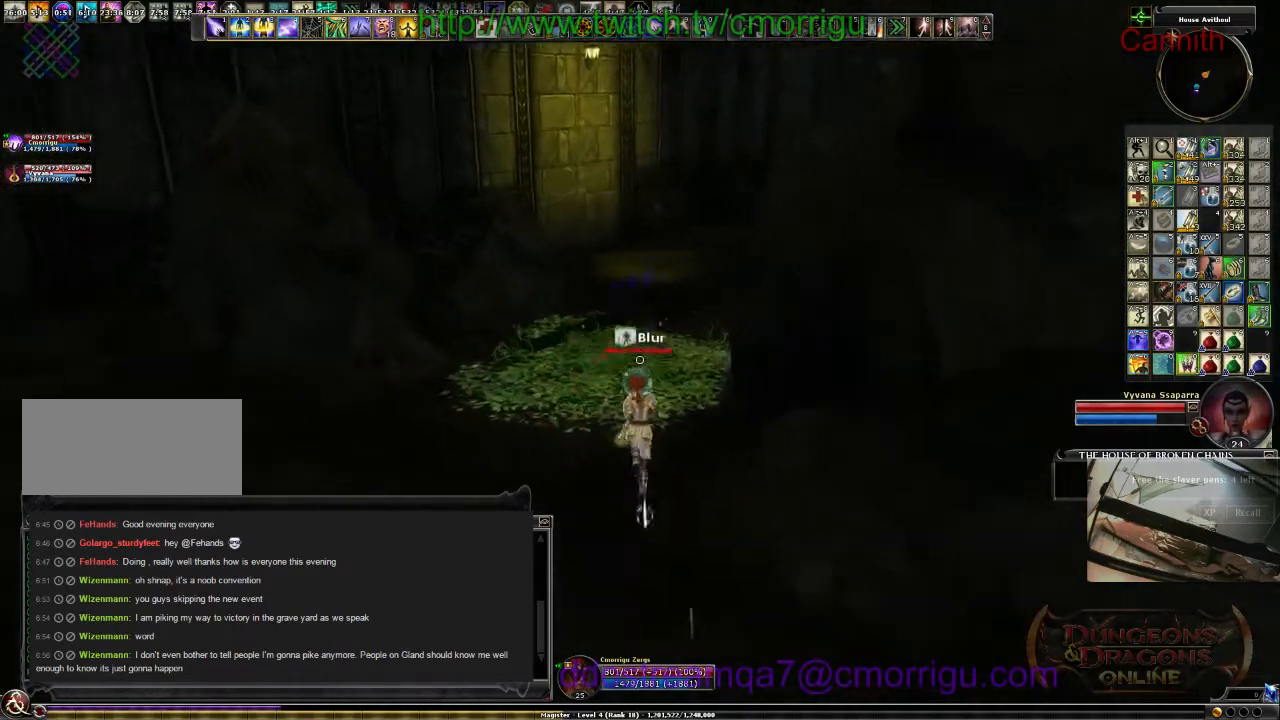
{"keys": ["w"], "events": []}
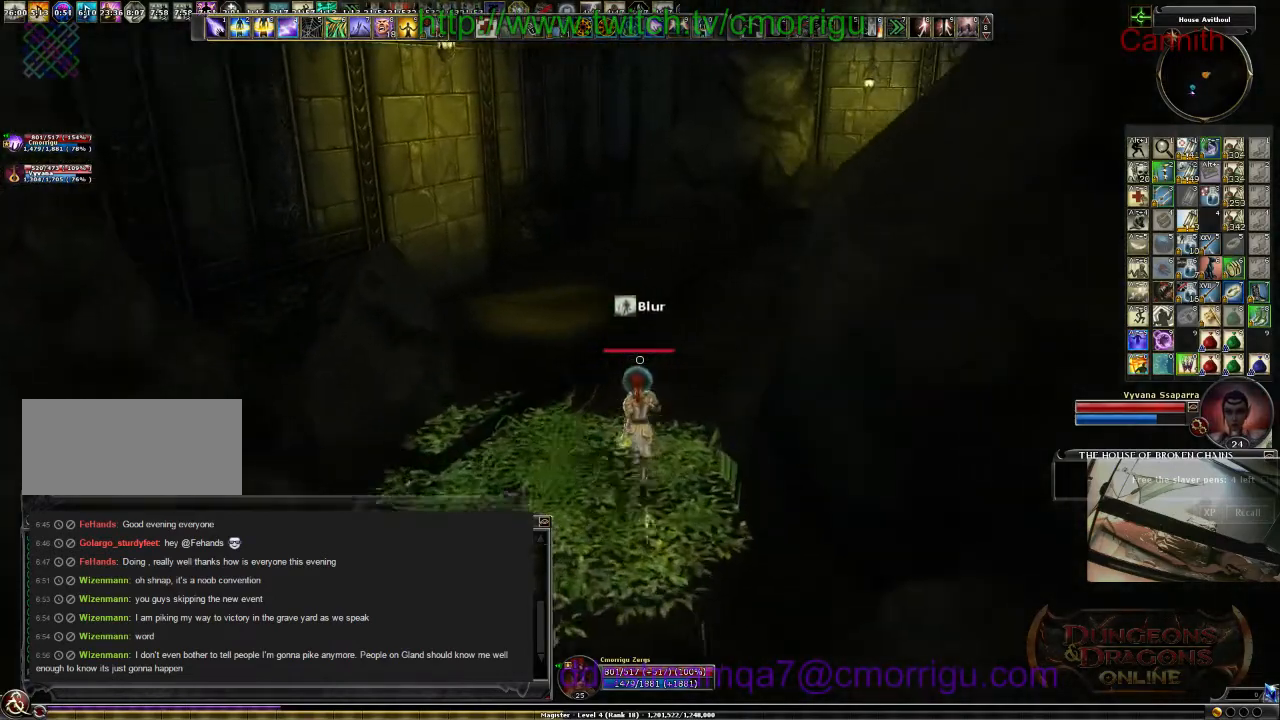
{"keys": ["w"], "events": []}
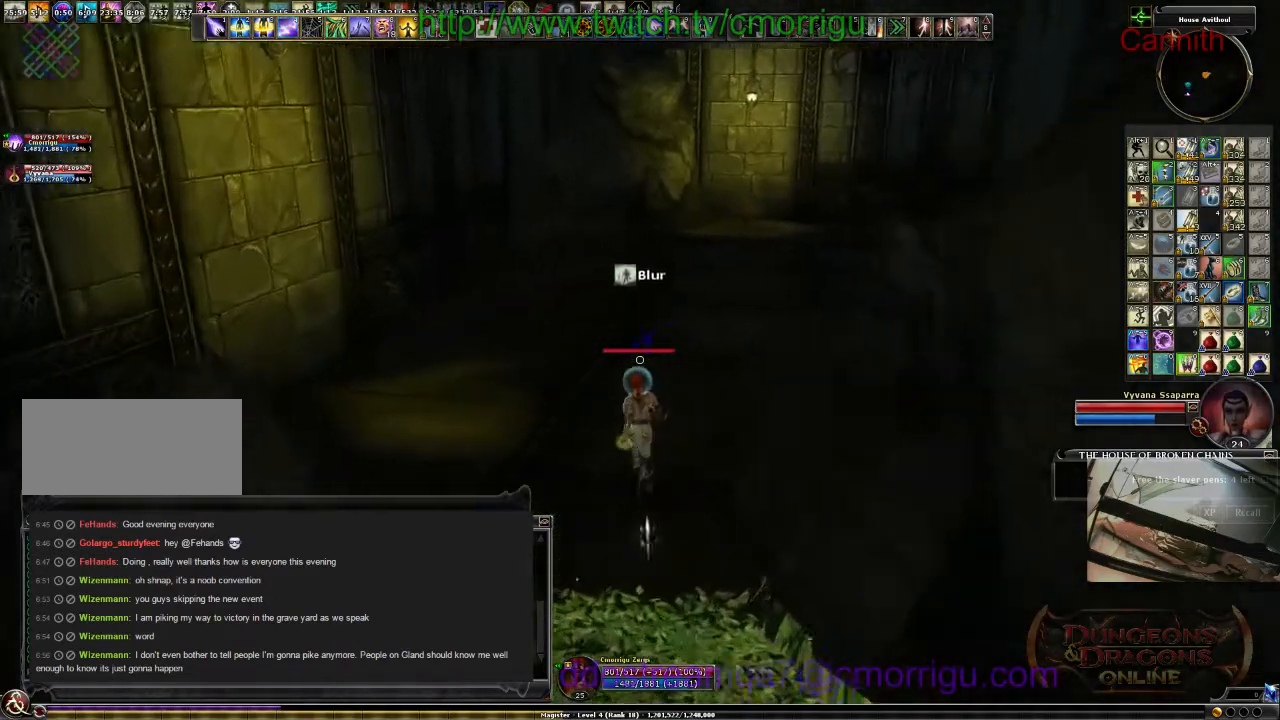
{"keys": ["w"], "events": []}